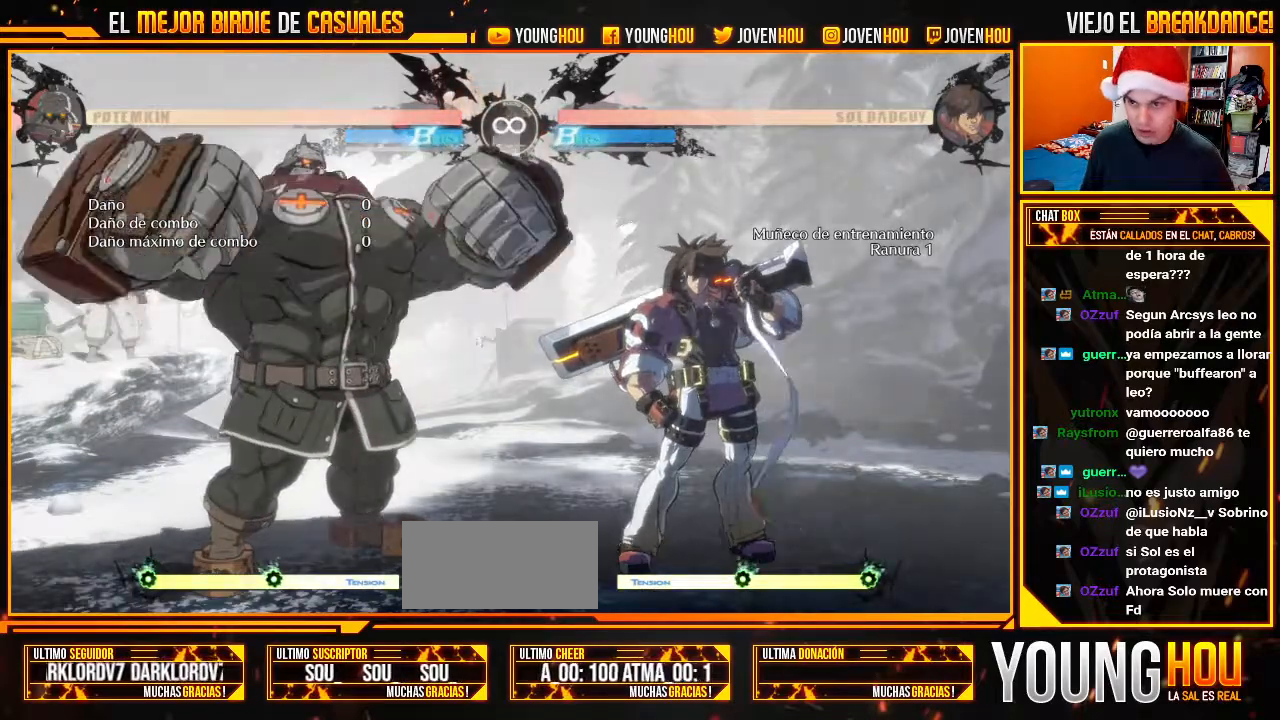
Gameplay with a controller (arcade stick); each line is a JSON object with the inputs held at the frame after it. "events" lists button and stick changes between this image and that frame as [ms after this image, input, new state], when the widget could be followed in between. Not read: L3 R3.
{"buttons": [], "left_stick": "center", "events": [[54, "L2", "down"], [143, "L2", "up"], [268, "L2", "down"], [357, "L2", "up"]]}
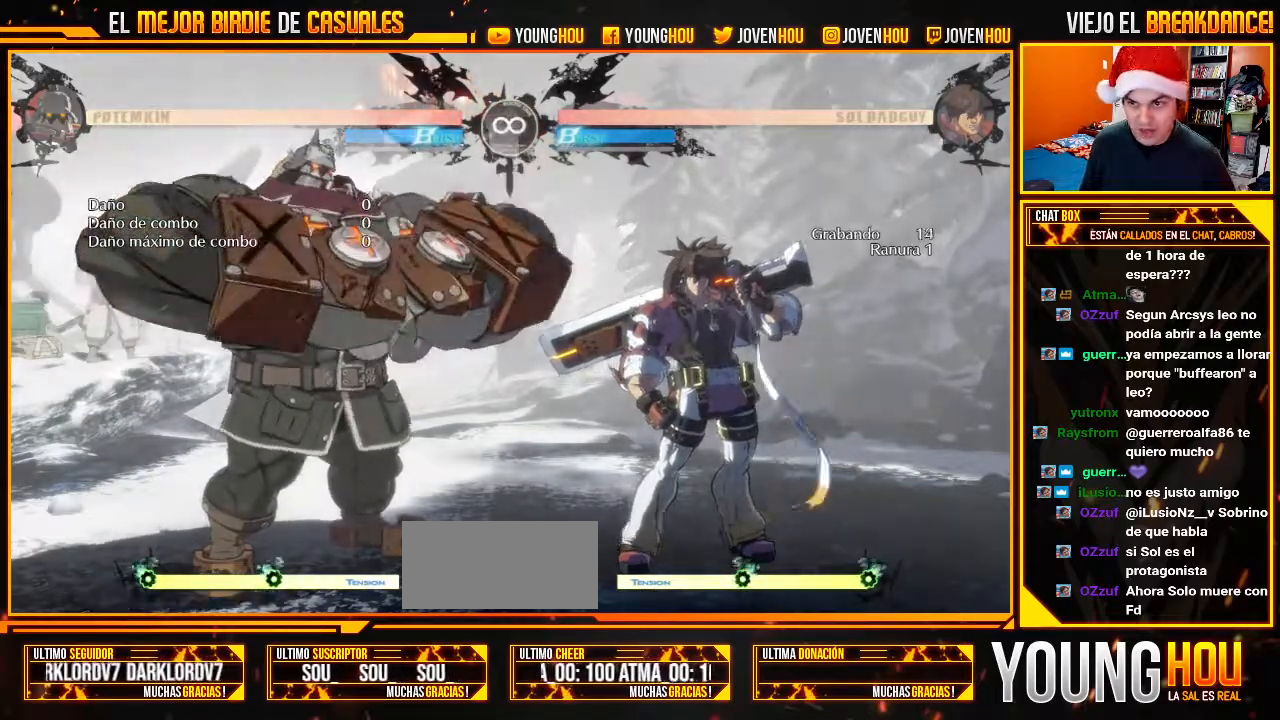
{"buttons": ["TRIANGLE"], "left_stick": "center", "events": [[71, "left_stick", "left"], [161, "left_stick", "center"], [214, "left_stick", "left"], [339, "left_stick", "center"], [500, "TRIANGLE", "down"]]}
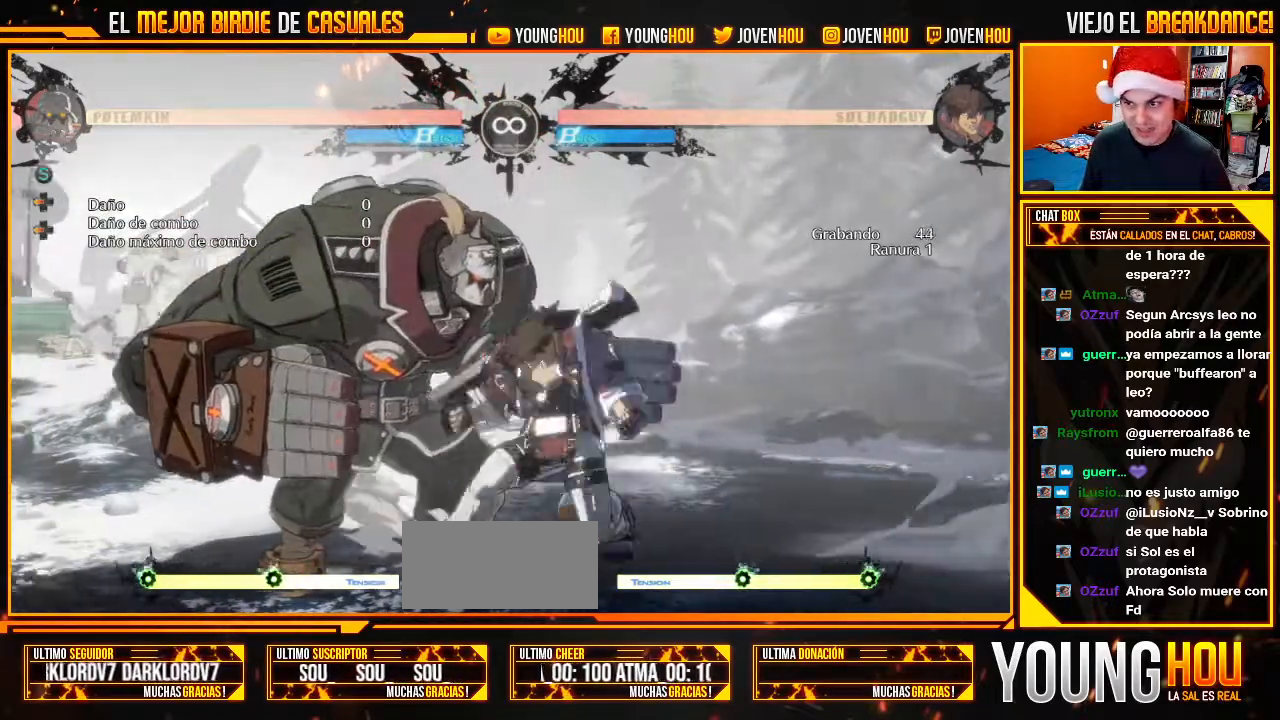
{"buttons": ["TRIANGLE"], "left_stick": "center", "events": [[54, "TRIANGLE", "up"], [161, "TRIANGLE", "down"], [214, "TRIANGLE", "up"], [321, "TRIANGLE", "down"], [375, "TRIANGLE", "up"], [464, "TRIANGLE", "down"]]}
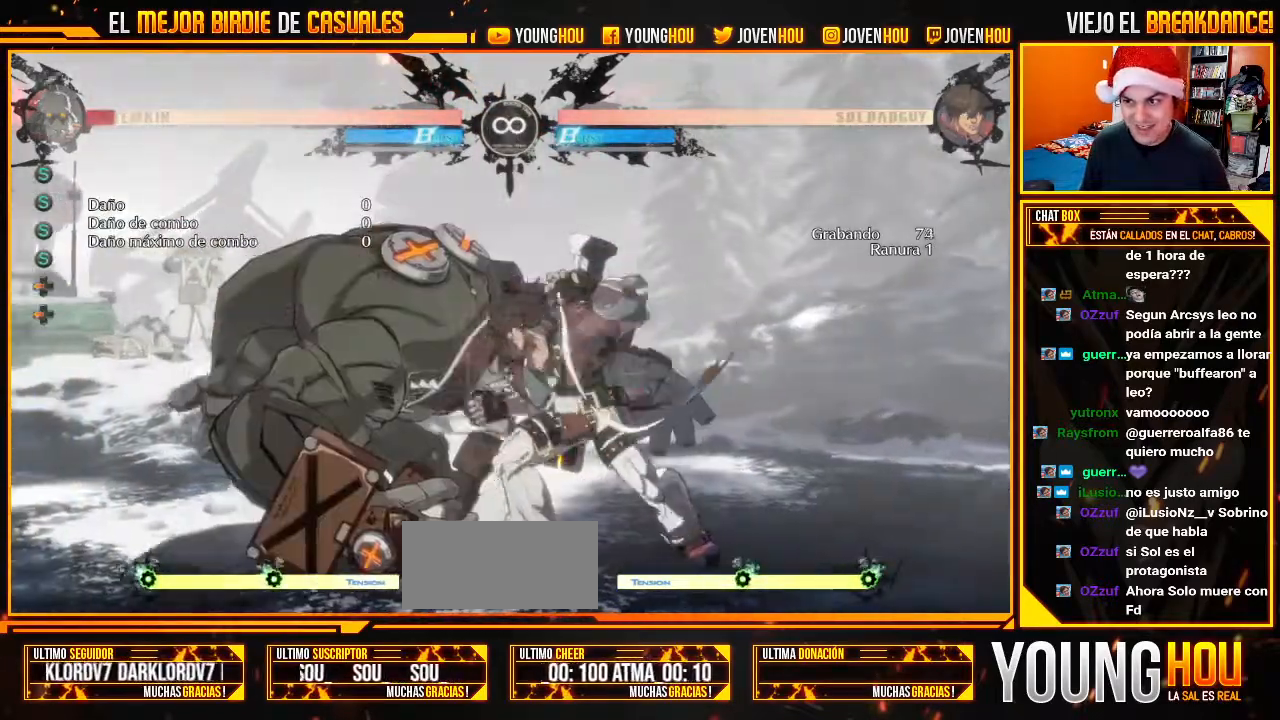
{"buttons": [], "left_stick": "center", "events": [[18, "TRIANGLE", "up"], [107, "TRIANGLE", "down"], [161, "TRIANGLE", "up"], [250, "TRIANGLE", "down"], [304, "TRIANGLE", "up"], [393, "TRIANGLE", "down"], [429, "TRIANGLE", "up"]]}
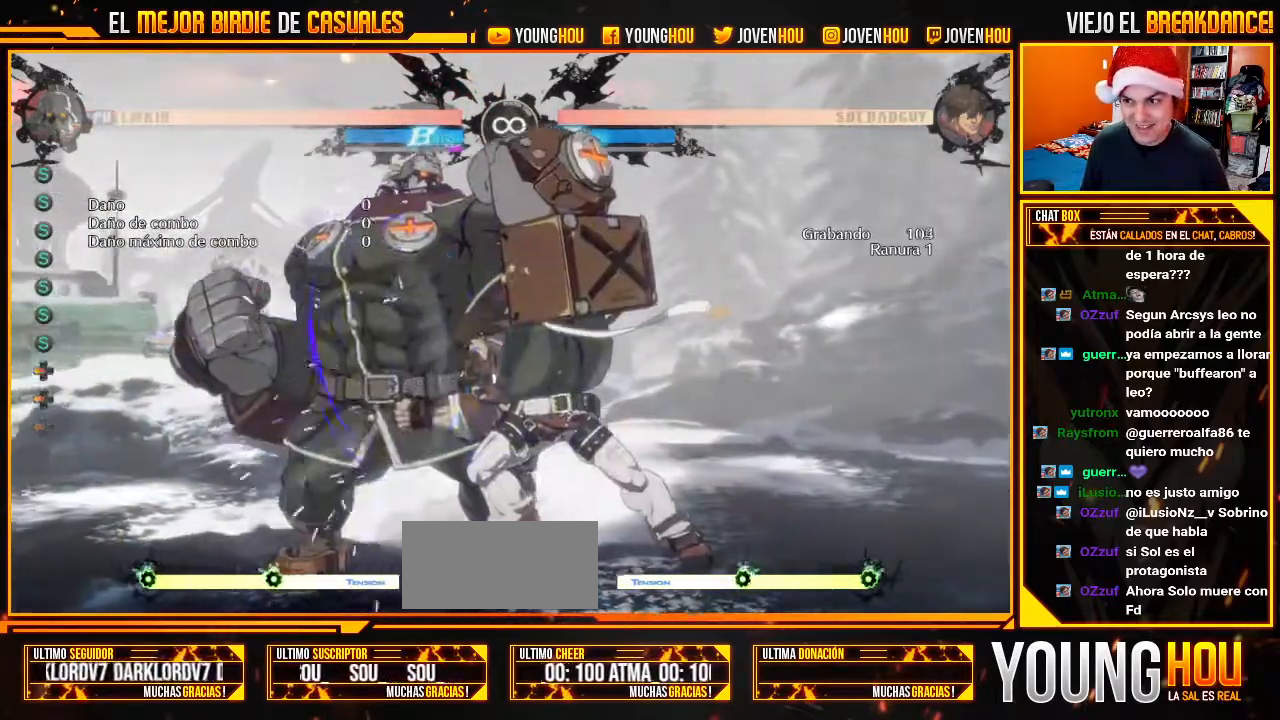
{"buttons": [], "left_stick": "center", "events": [[18, "TRIANGLE", "down"], [71, "TRIANGLE", "up"], [161, "TRIANGLE", "down"], [214, "TRIANGLE", "up"], [286, "TRIANGLE", "down"], [357, "TRIANGLE", "up"], [411, "TRIANGLE", "down"], [482, "TRIANGLE", "up"]]}
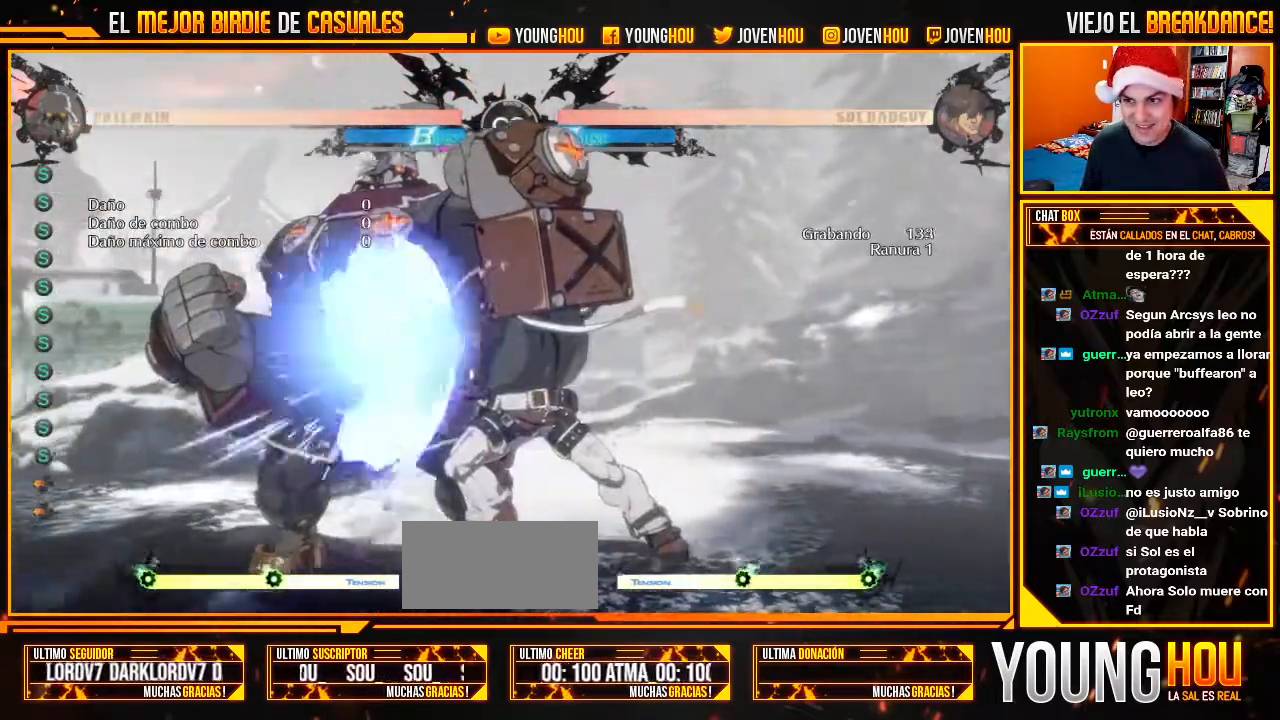
{"buttons": [], "left_stick": "center", "events": [[36, "TRIANGLE", "down"], [125, "TRIANGLE", "up"], [304, "L2", "down"], [411, "L2", "up"]]}
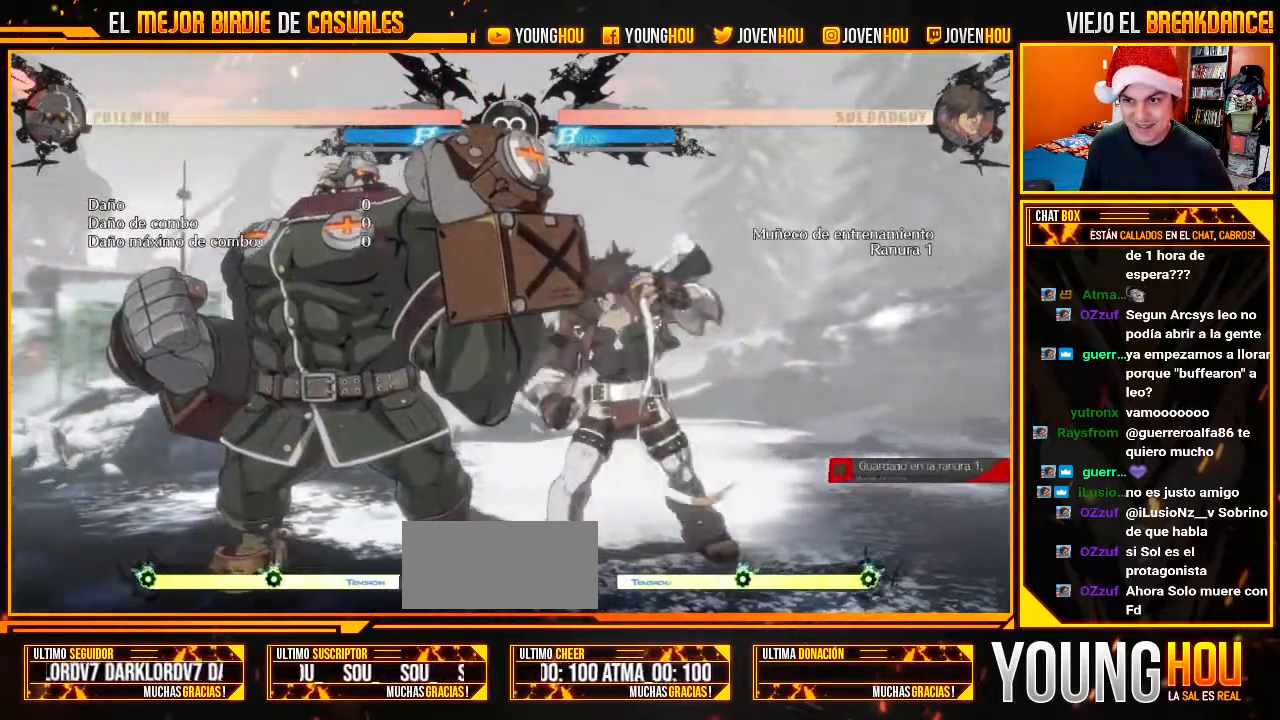
{"buttons": [], "left_stick": "center", "events": []}
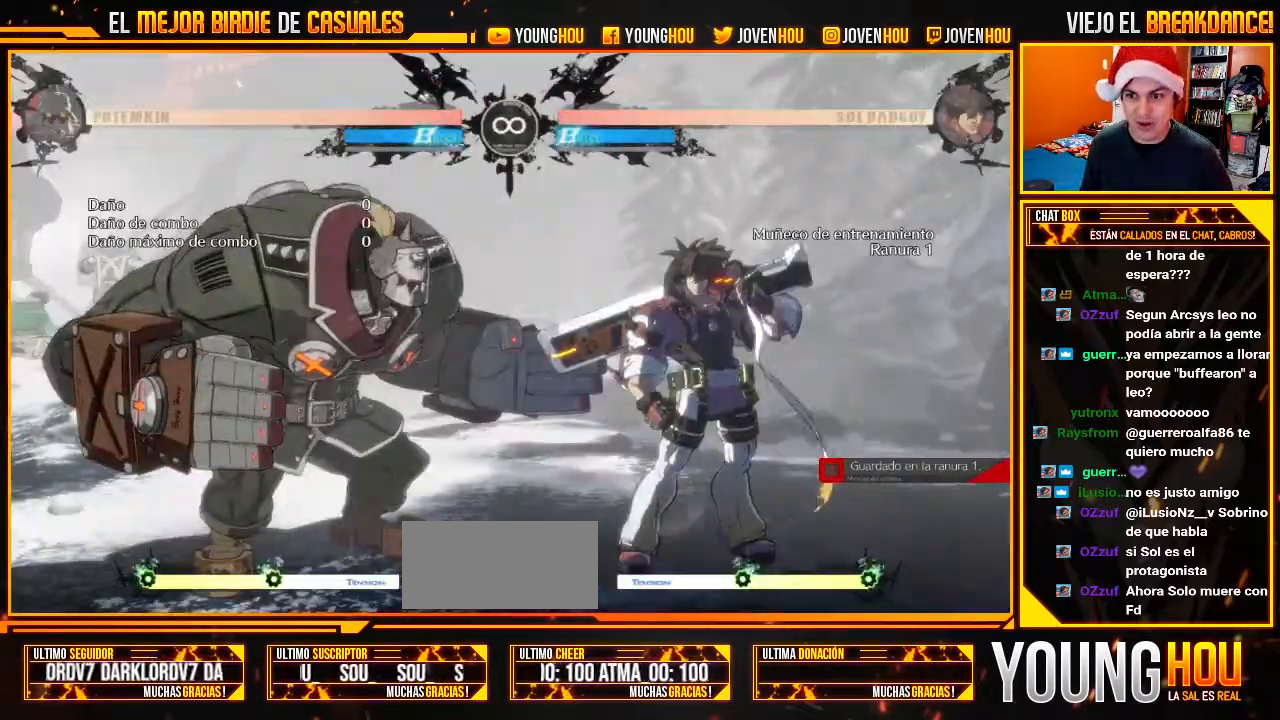
{"buttons": [], "left_stick": "right", "events": [[143, "L1", "down"], [214, "L1", "up"], [411, "left_stick", "right"]]}
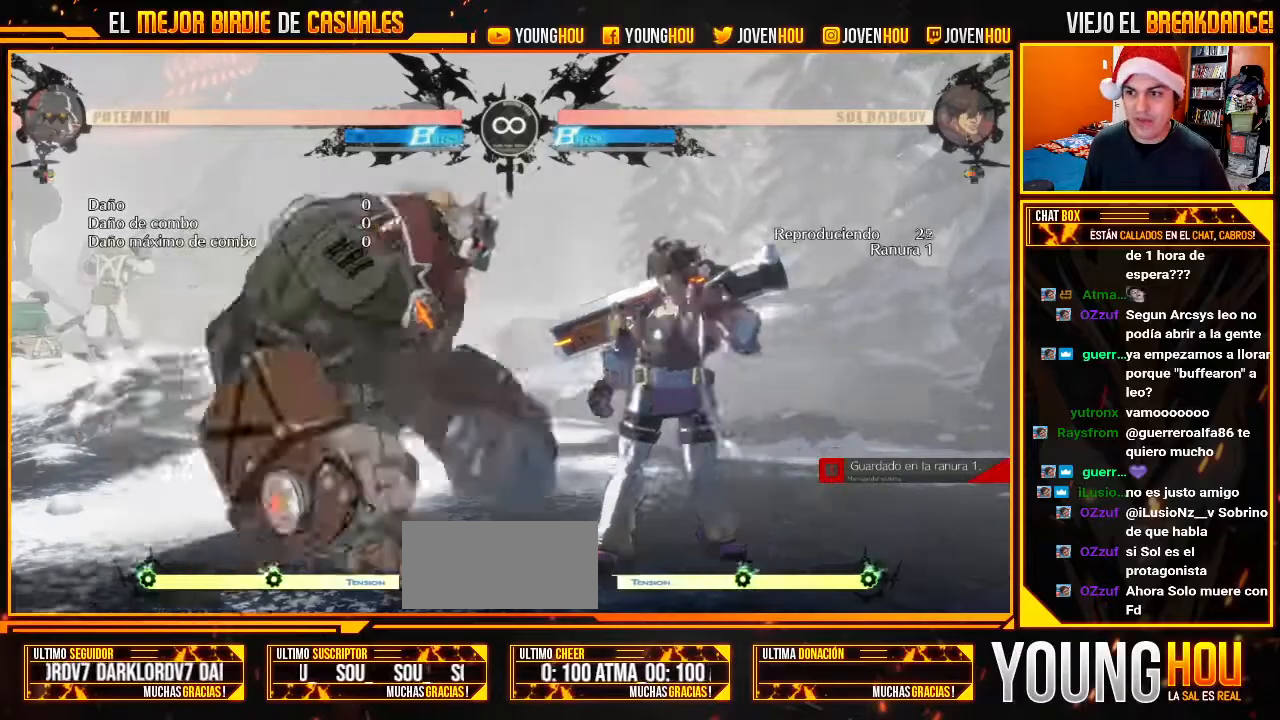
{"buttons": ["CROSS", "SQUARE"], "left_stick": "down-left", "events": [[107, "left_stick", "down-left"], [500, "CROSS", "down"], [500, "SQUARE", "down"]]}
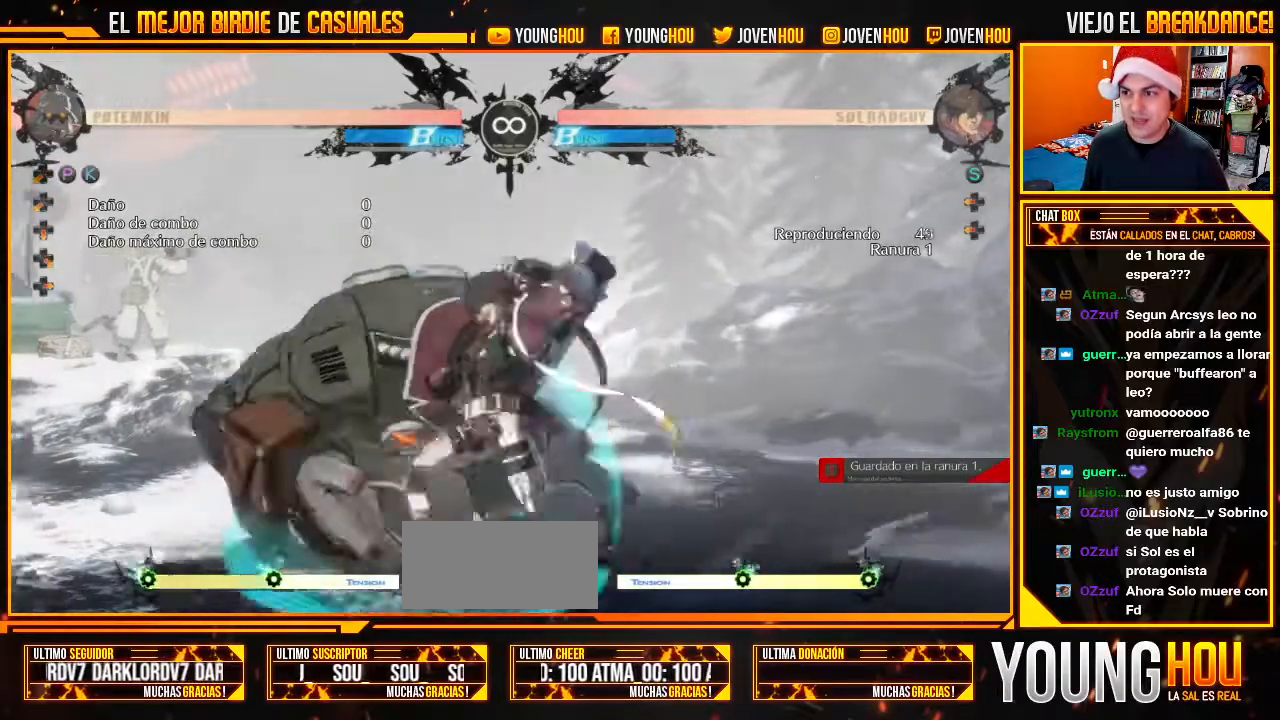
{"buttons": ["CROSS", "SQUARE"], "left_stick": "down-left", "events": []}
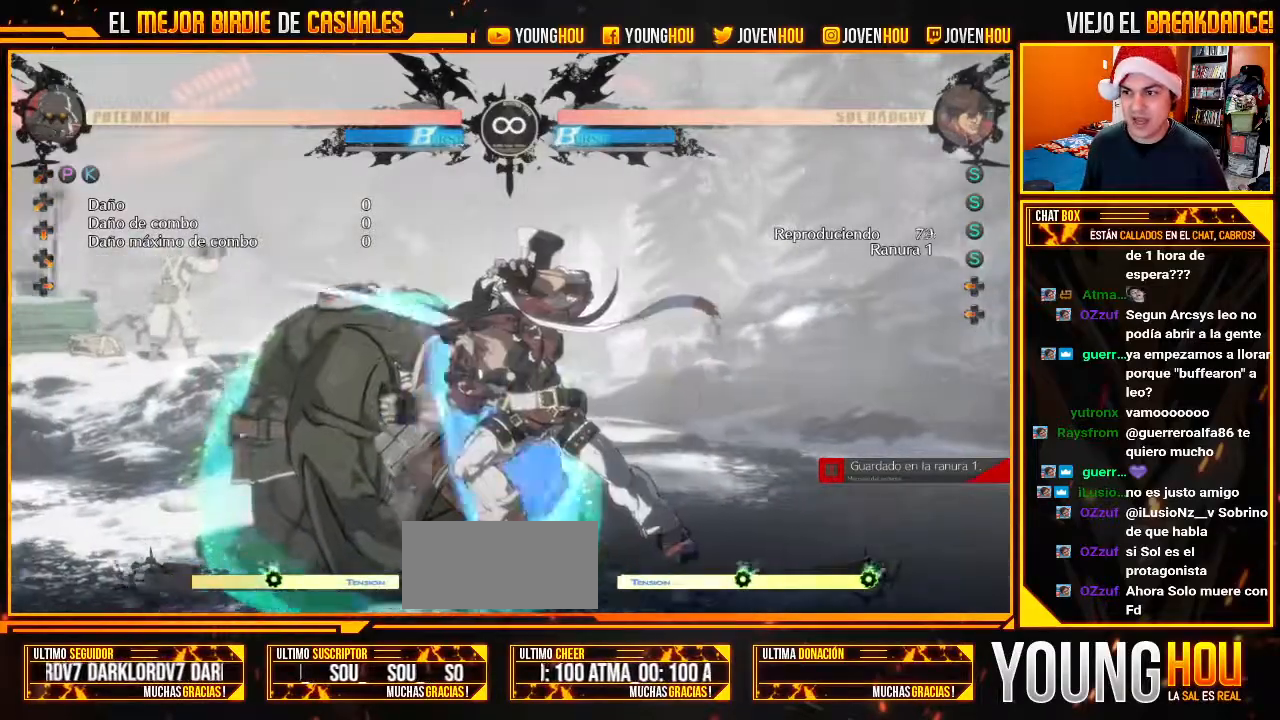
{"buttons": ["CROSS", "SQUARE"], "left_stick": "down-left"}
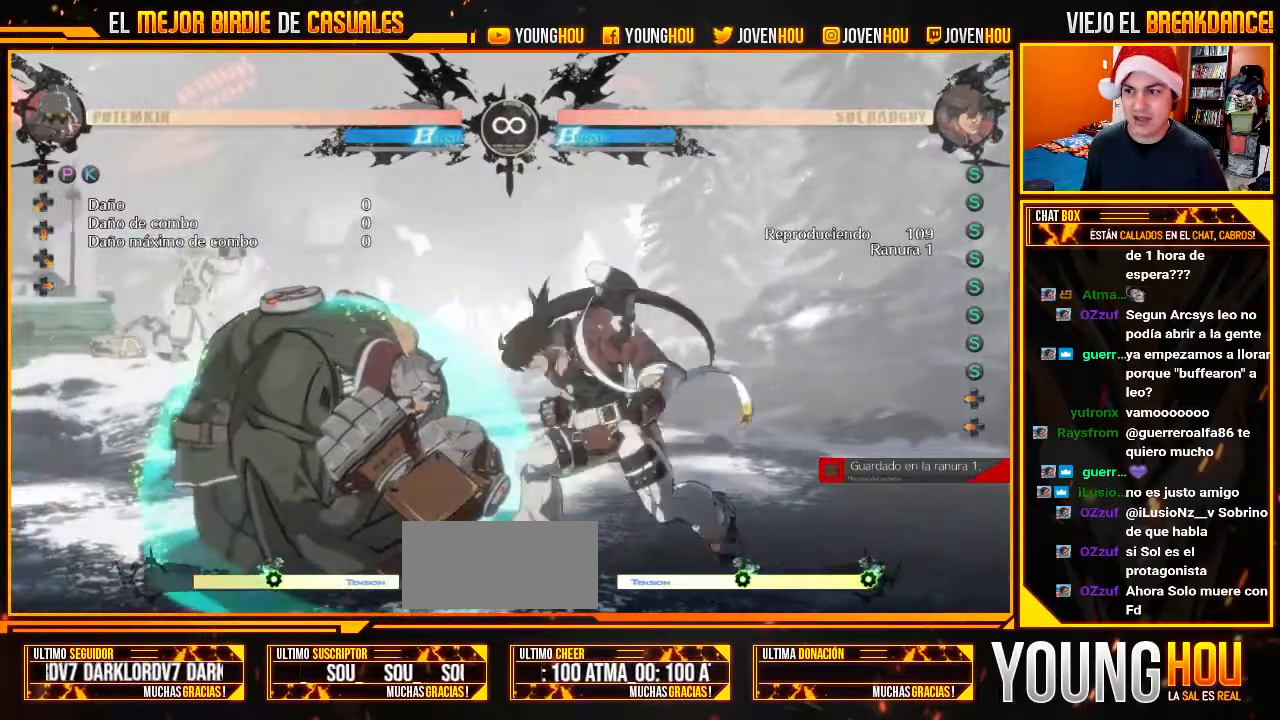
{"buttons": ["CROSS", "SQUARE"], "left_stick": "down-left"}
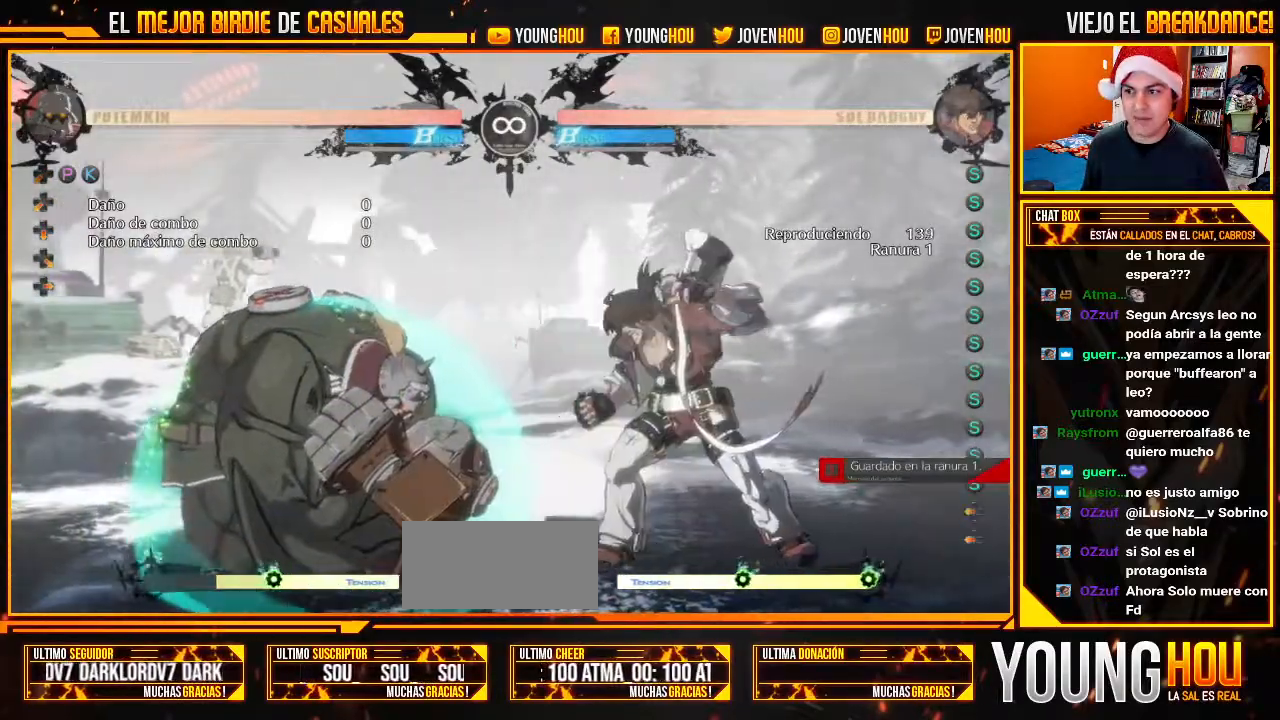
{"buttons": ["CROSS", "SQUARE"], "left_stick": "down-left", "events": []}
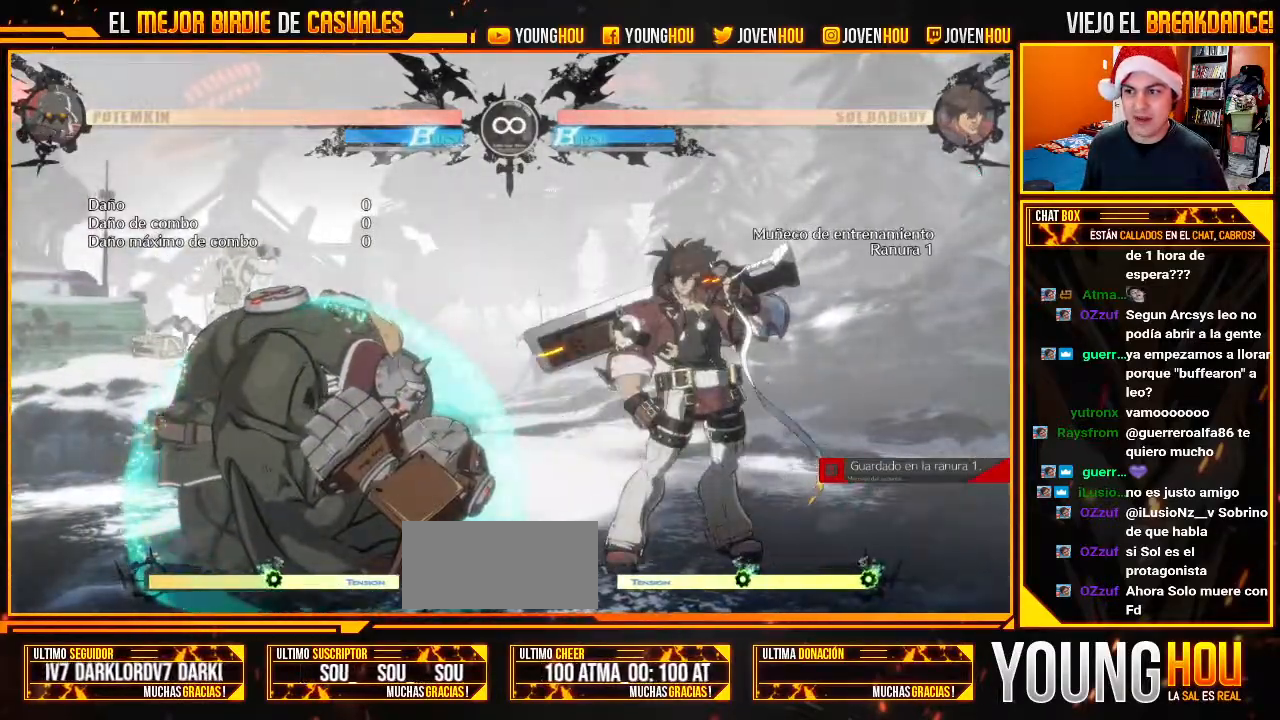
{"buttons": [], "left_stick": "center", "events": [[357, "CROSS", "up"], [375, "SQUARE", "up"], [411, "left_stick", "center"]]}
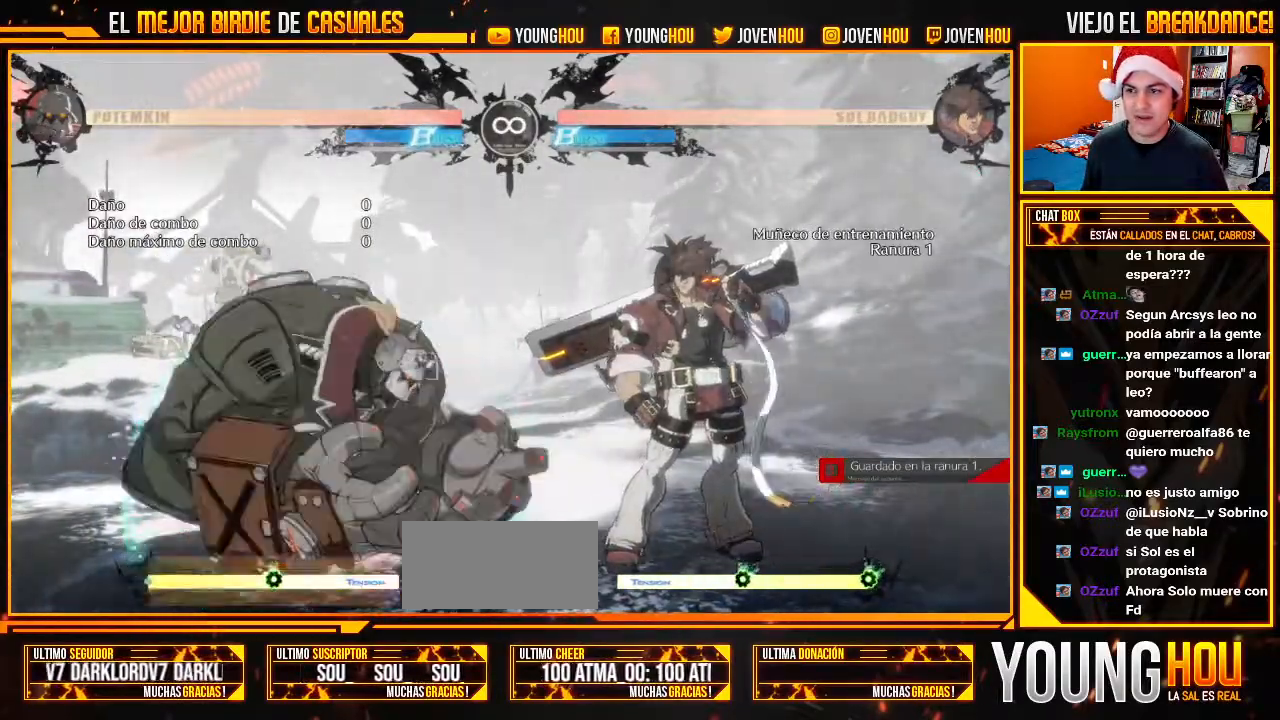
{"buttons": [], "left_stick": "center", "events": []}
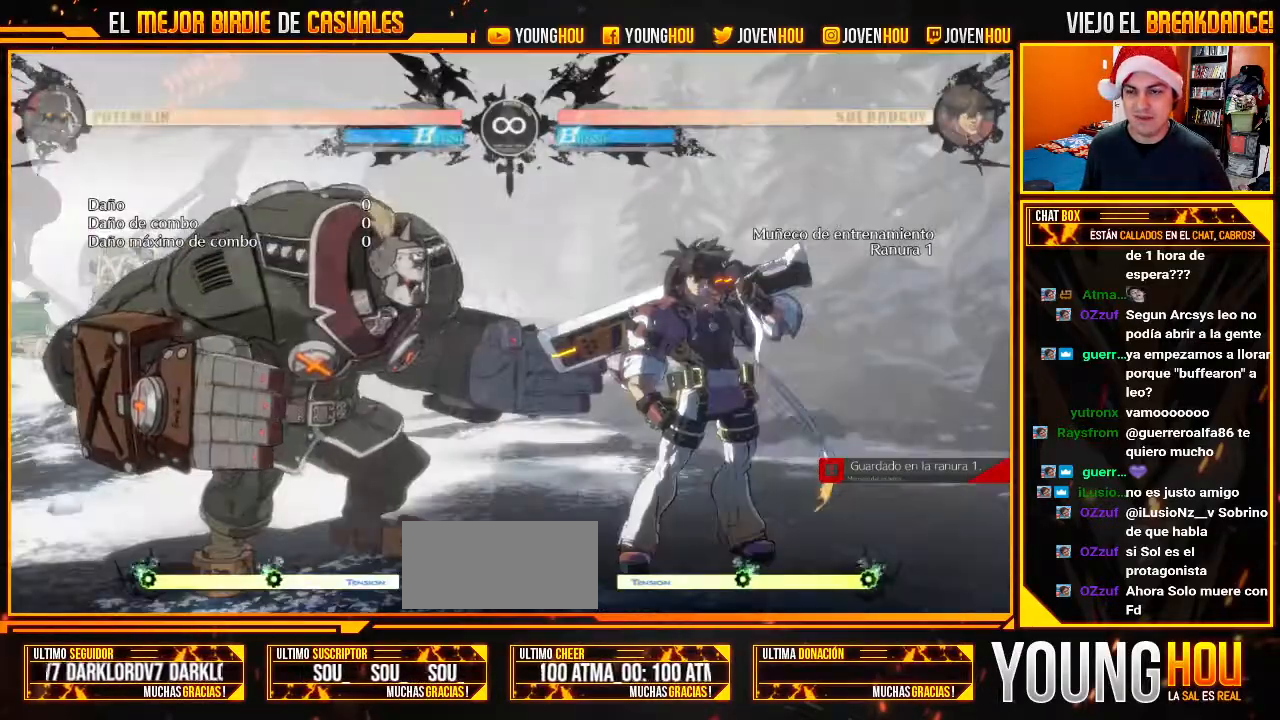
{"buttons": [], "left_stick": "left", "events": [[125, "L2", "down"], [161, "L2", "up"], [250, "L2", "down"], [339, "L2", "up"], [446, "left_stick", "left"]]}
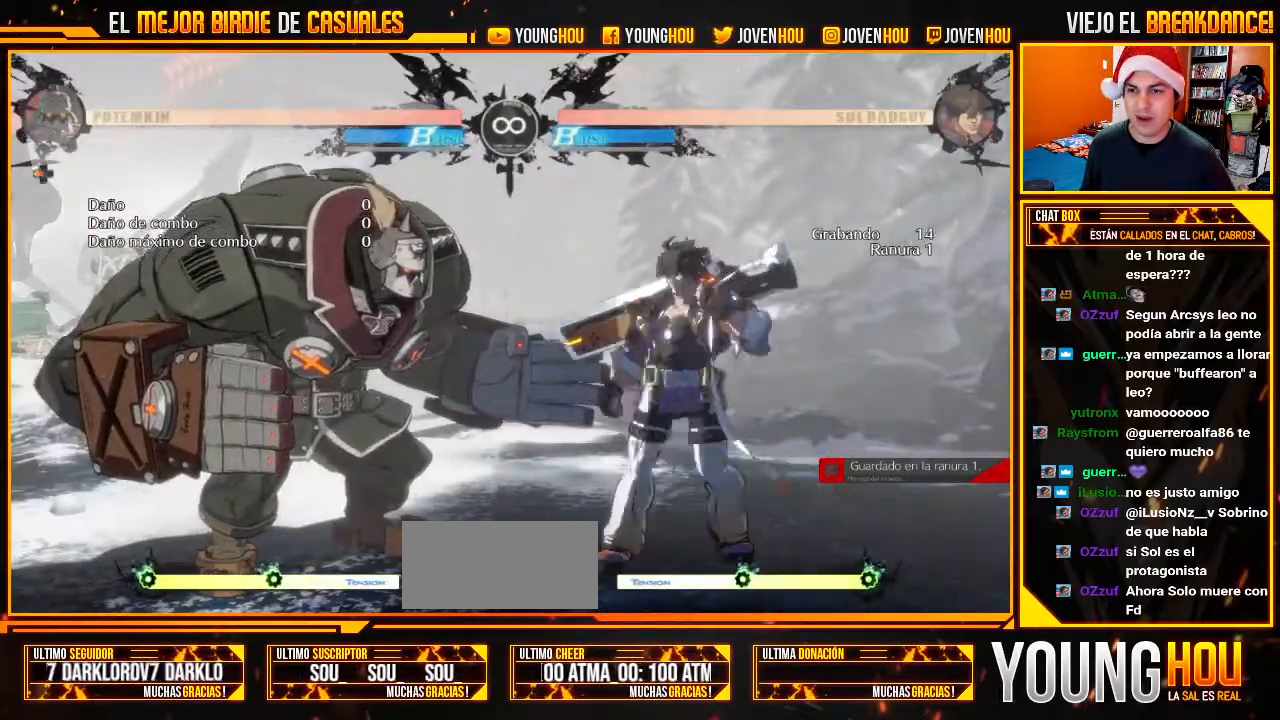
{"buttons": [], "left_stick": "center", "events": [[18, "left_stick", "center"], [89, "left_stick", "left"], [196, "left_stick", "center"], [304, "TRIANGLE", "down"], [357, "TRIANGLE", "up"], [446, "TRIANGLE", "down"], [500, "TRIANGLE", "up"]]}
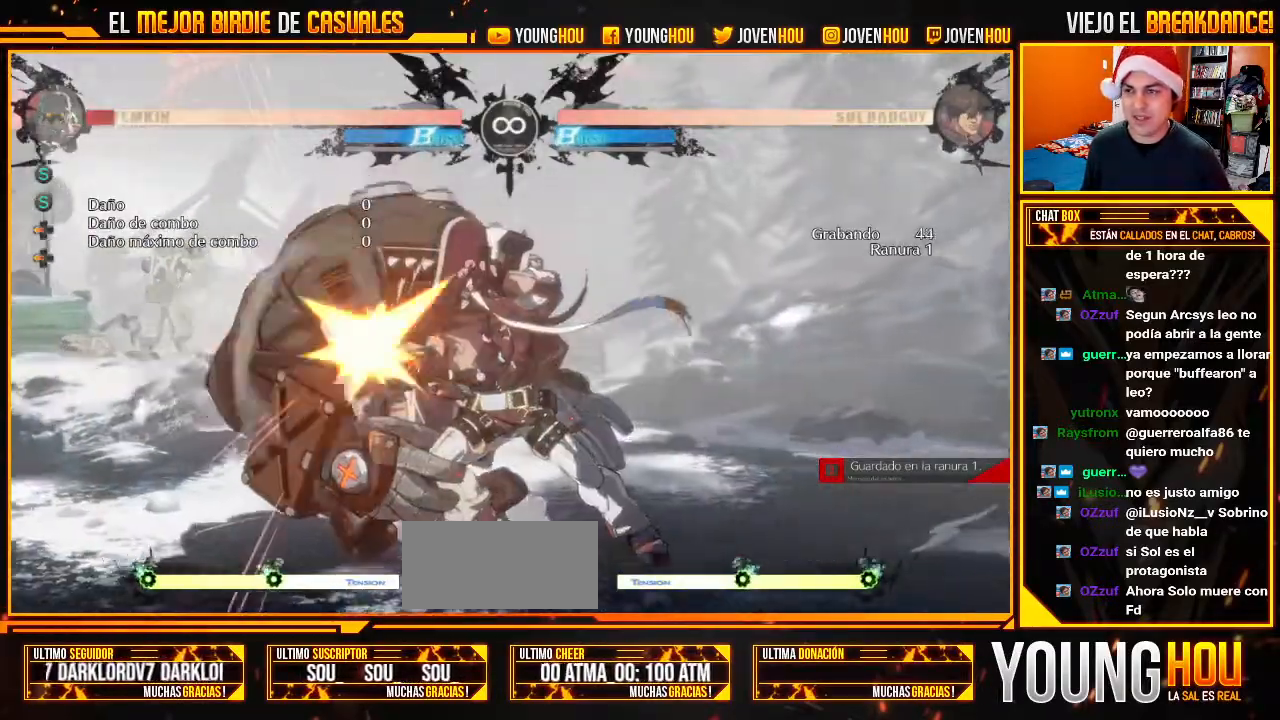
{"buttons": ["TRIANGLE"], "left_stick": "center", "events": [[107, "TRIANGLE", "down"], [143, "TRIANGLE", "up"], [232, "TRIANGLE", "down"], [286, "TRIANGLE", "up"], [375, "TRIANGLE", "down"], [411, "TRIANGLE", "up"], [500, "TRIANGLE", "down"]]}